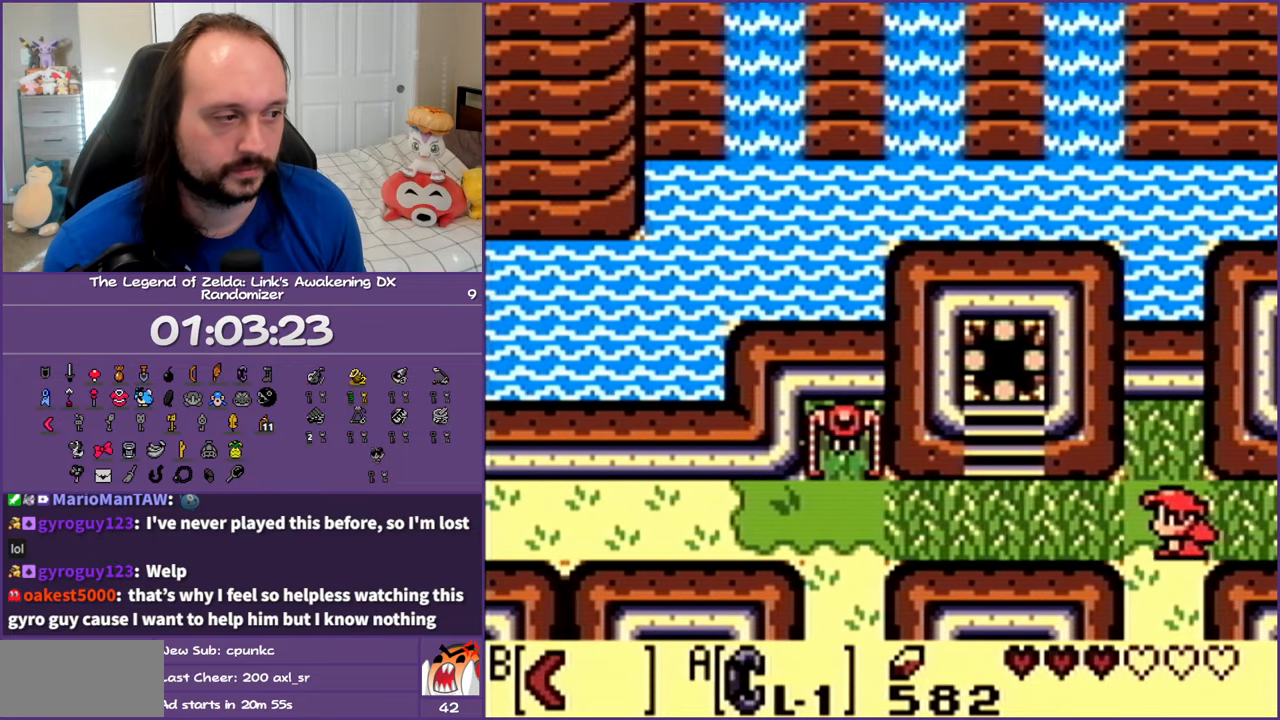
Gameplay with a controller (Nintendo layout); each line is a JSON object with the inputs held at the frame after it. "events" lists button and stick changes between this image and that frame as [ms after this image, input, new state], when the widget could be followed in between. Not read: L3 R3.
{"buttons": ["DPAD_RIGHT"], "events": [[250, "DPAD_LEFT", "up"], [350, "DPAD_RIGHT", "down"]]}
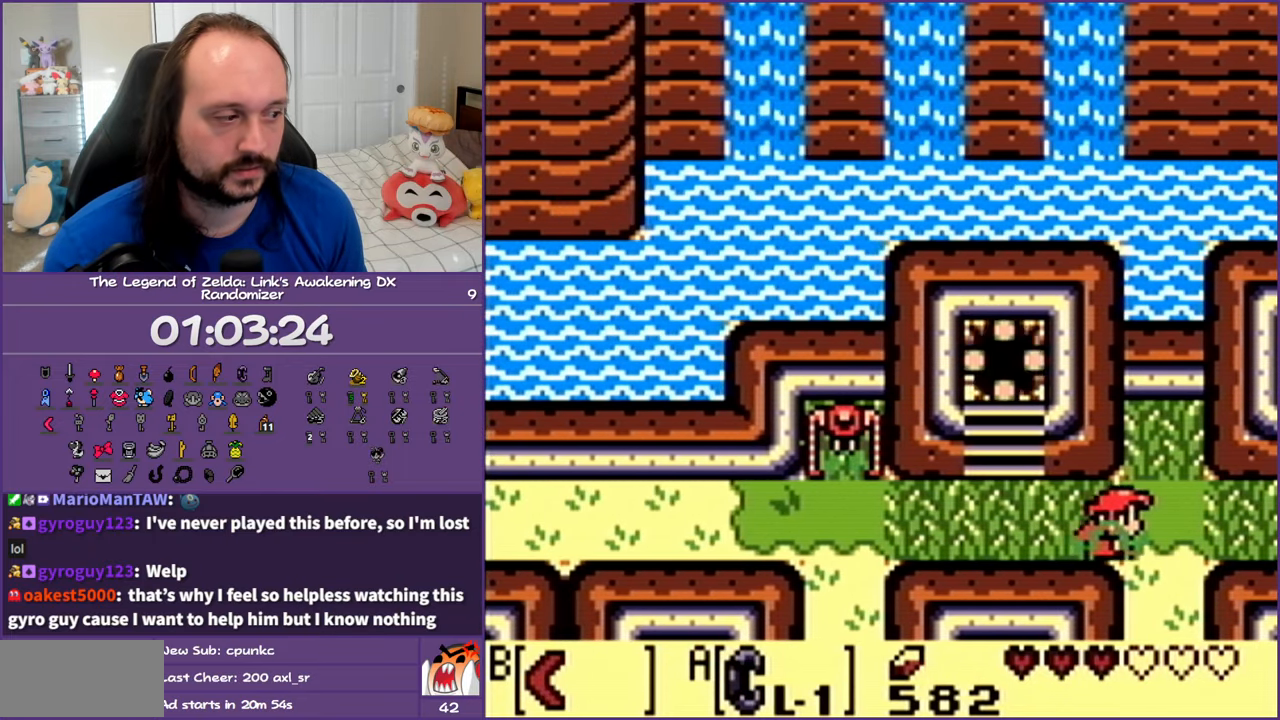
{"buttons": ["DPAD_DOWN"], "events": [[50, "DPAD_DOWN", "down"], [117, "DPAD_RIGHT", "up"]]}
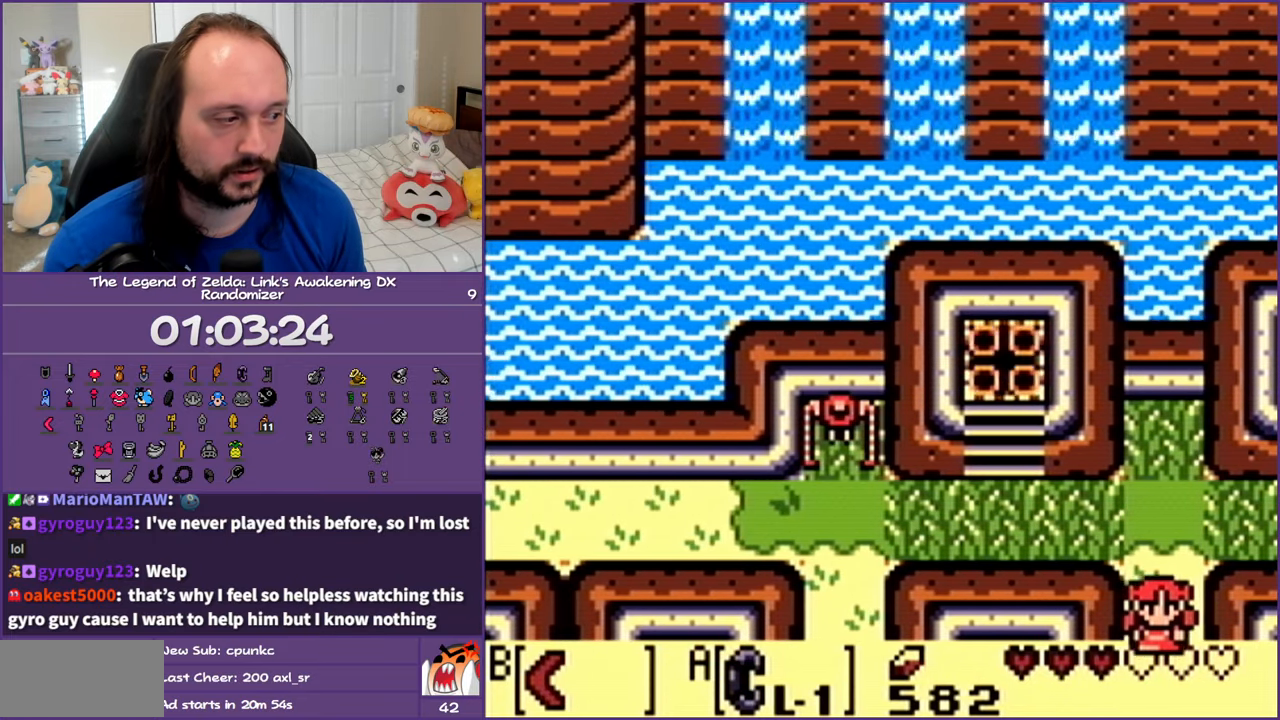
{"buttons": ["DPAD_DOWN"], "events": []}
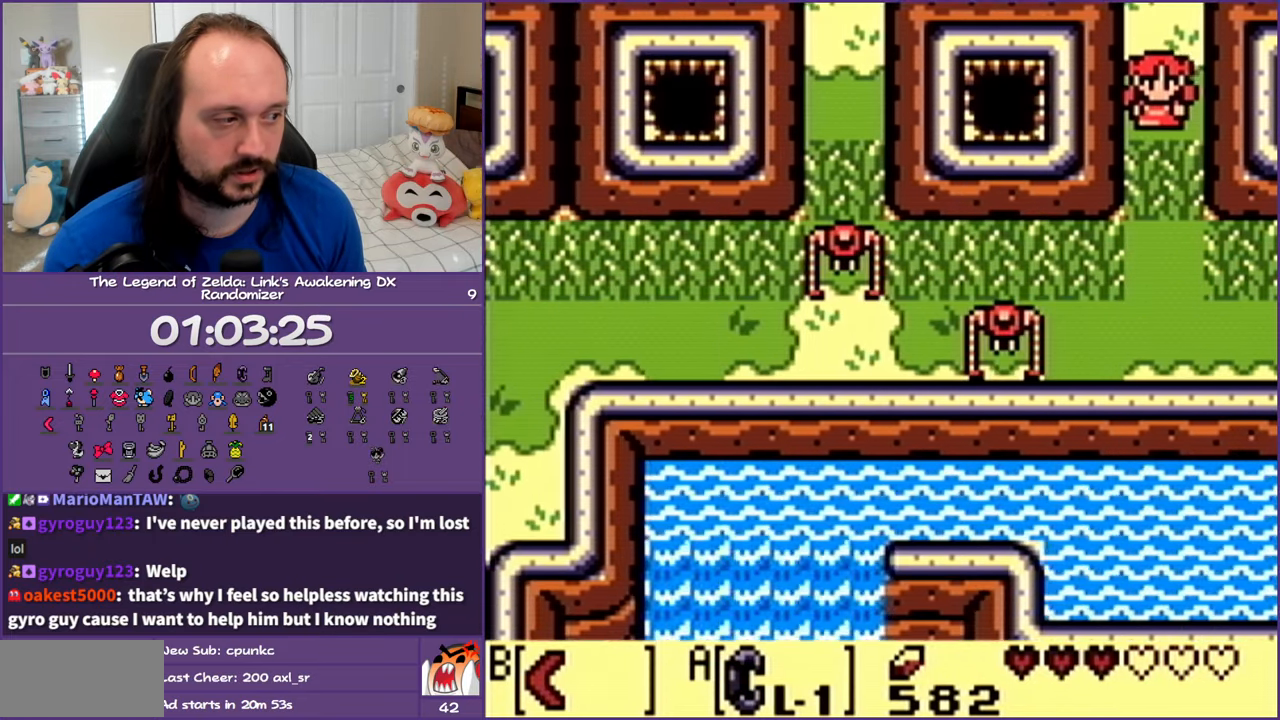
{"buttons": ["DPAD_DOWN", "DPAD_LEFT"], "events": [[350, "DPAD_LEFT", "down"]]}
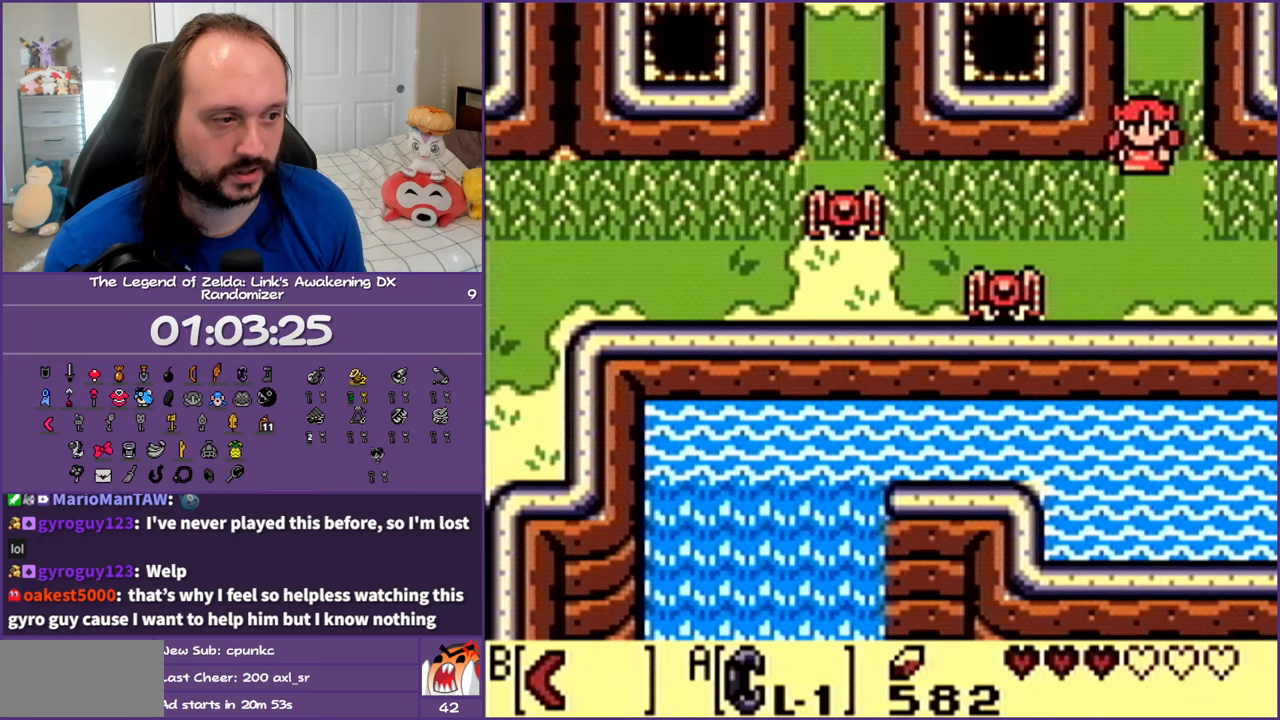
{"buttons": ["DPAD_RIGHT"], "events": [[100, "B", "down"], [150, "DPAD_LEFT", "up"], [250, "DPAD_RIGHT", "down"], [267, "B", "up"], [317, "DPAD_DOWN", "up"]]}
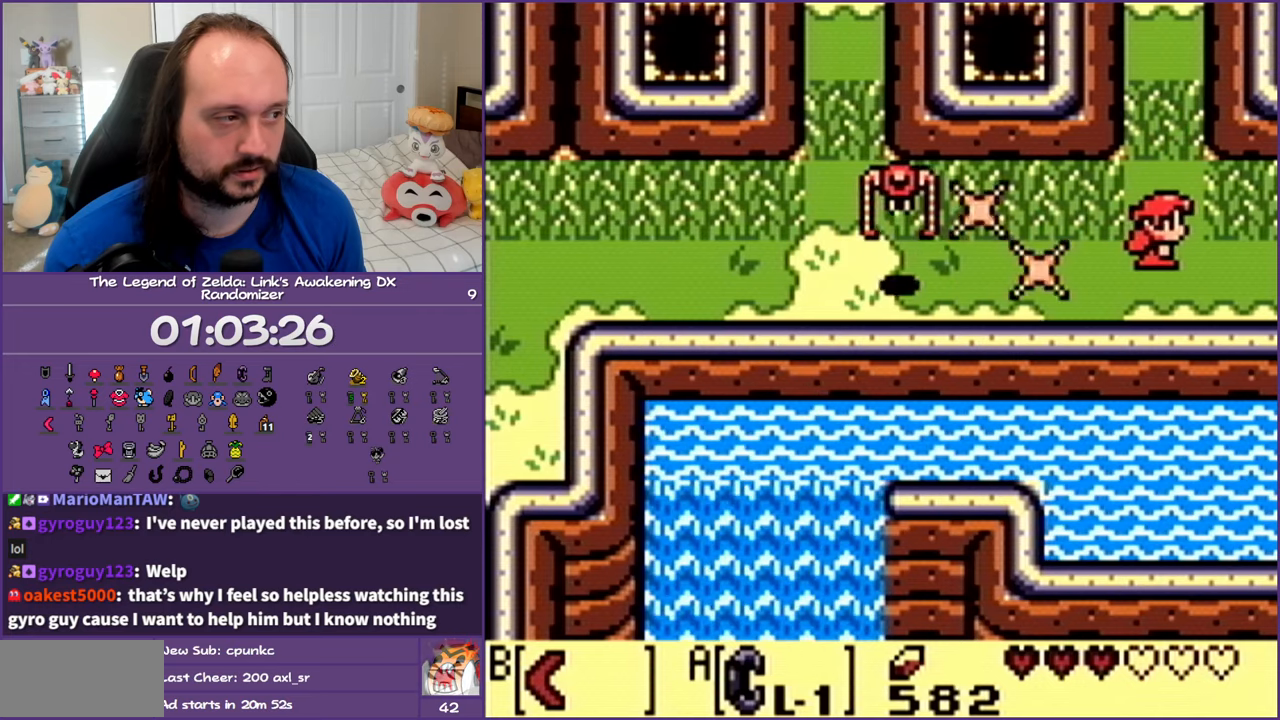
{"buttons": ["DPAD_LEFT"], "events": [[200, "DPAD_RIGHT", "up"], [233, "DPAD_LEFT", "down"]]}
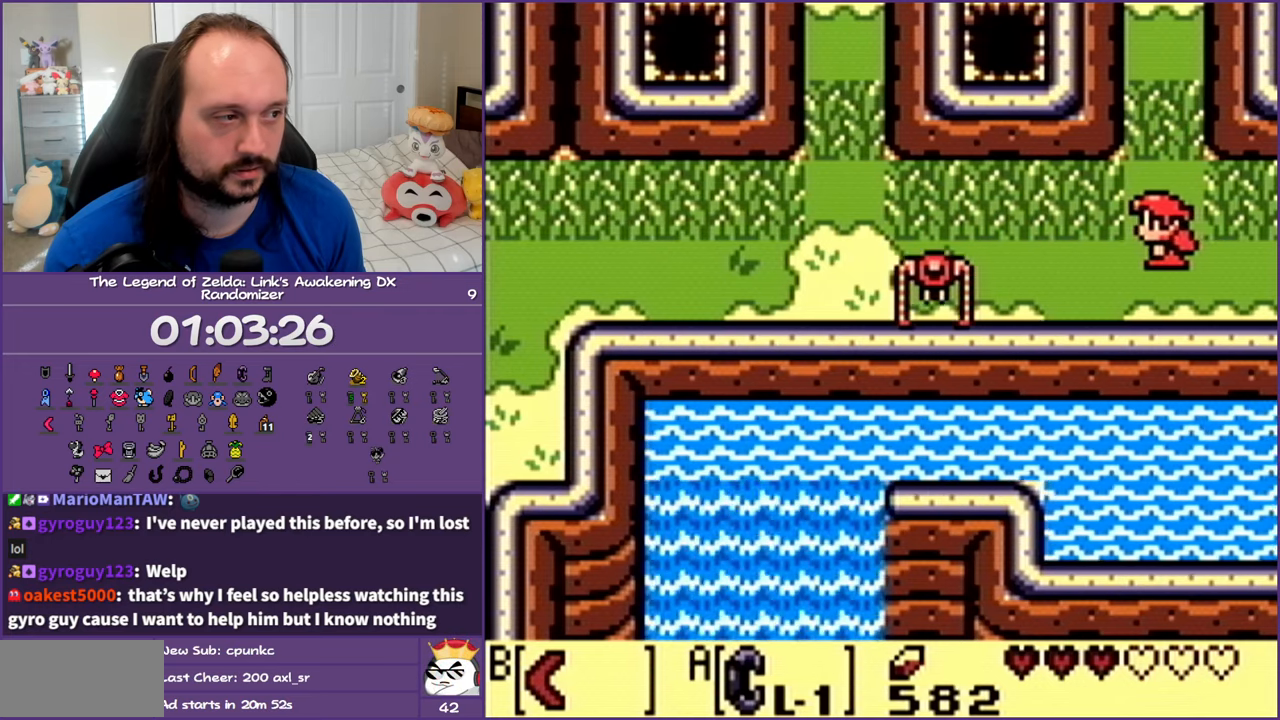
{"buttons": ["DPAD_DOWN", "DPAD_LEFT"], "events": [[100, "B", "down"], [300, "B", "up"], [467, "DPAD_DOWN", "down"]]}
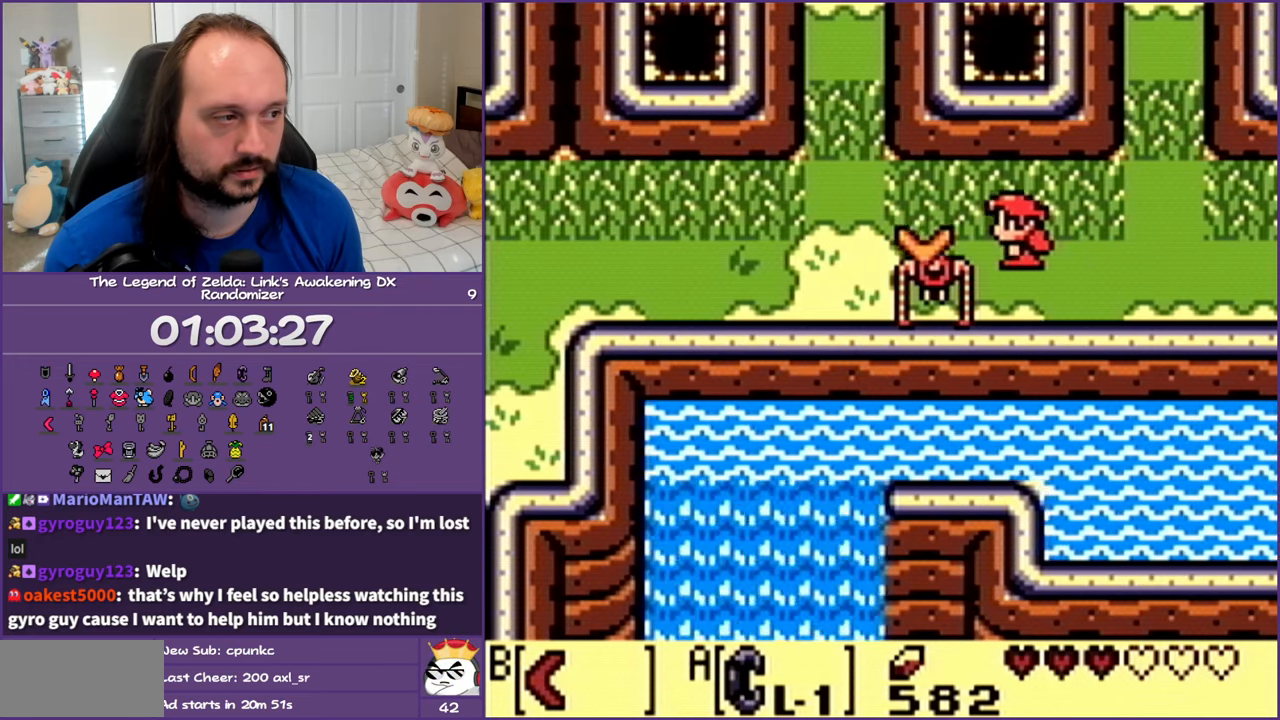
{"buttons": ["DPAD_LEFT"], "events": [[283, "DPAD_DOWN", "up"]]}
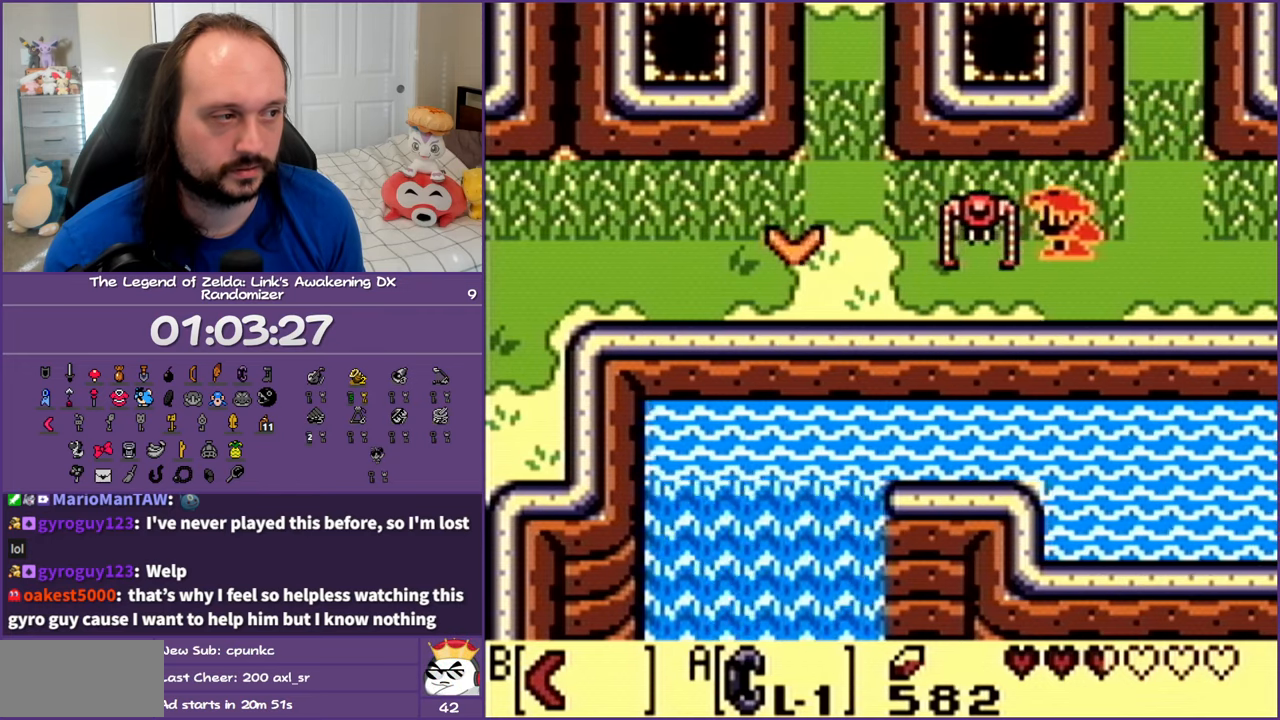
{"buttons": ["DPAD_LEFT"], "events": []}
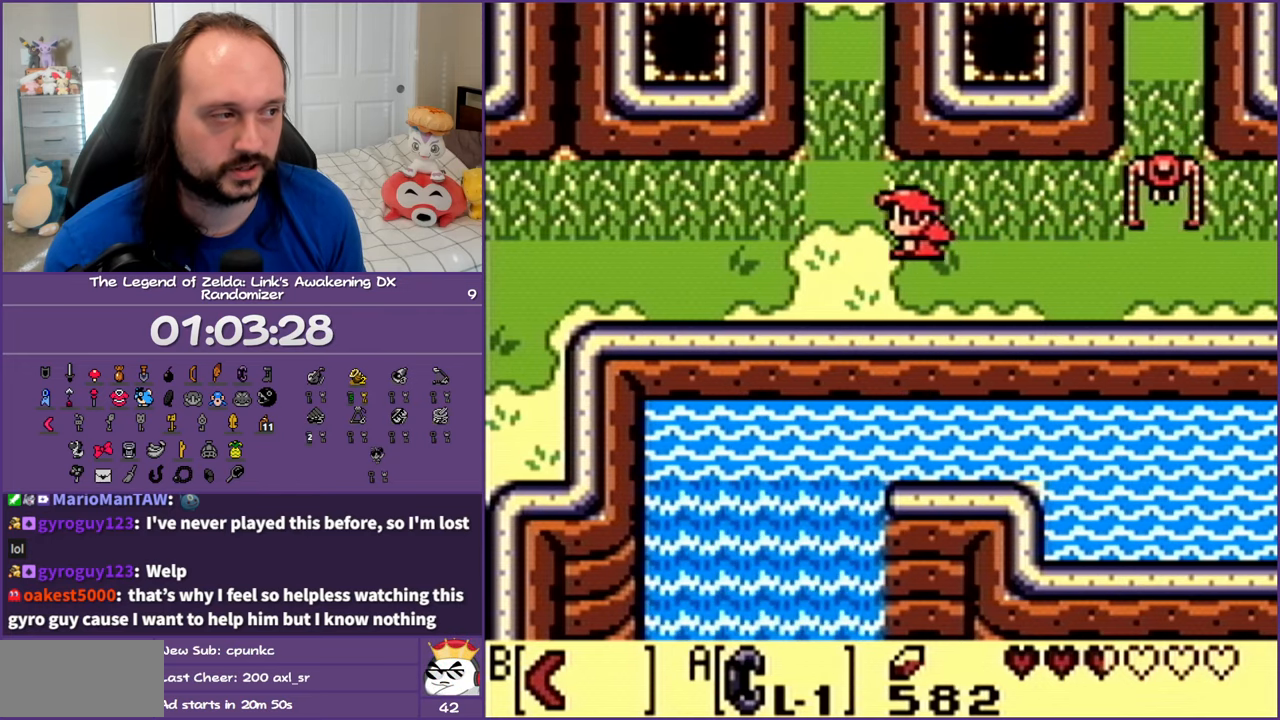
{"buttons": ["DPAD_LEFT"], "events": [[167, "DPAD_LEFT", "up"], [200, "DPAD_RIGHT", "down"], [267, "B", "down"], [367, "DPAD_RIGHT", "up"], [433, "B", "up"], [433, "DPAD_LEFT", "down"]]}
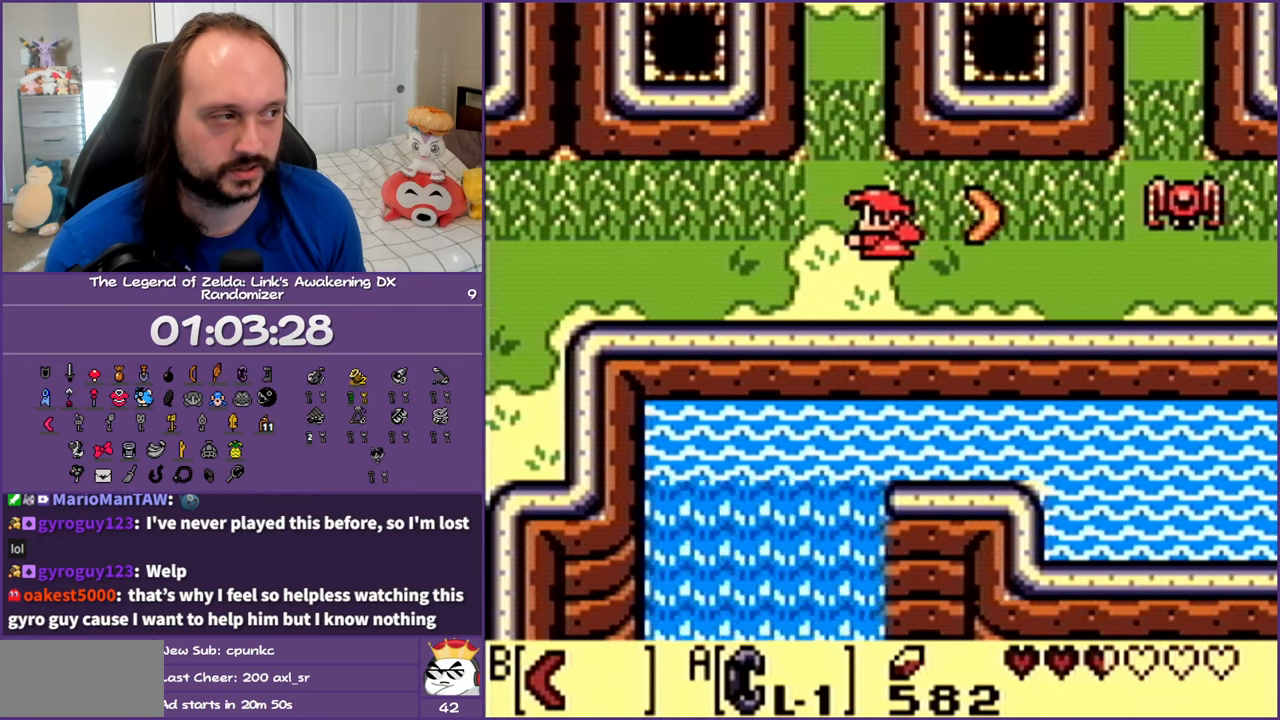
{"buttons": ["DPAD_LEFT"], "events": []}
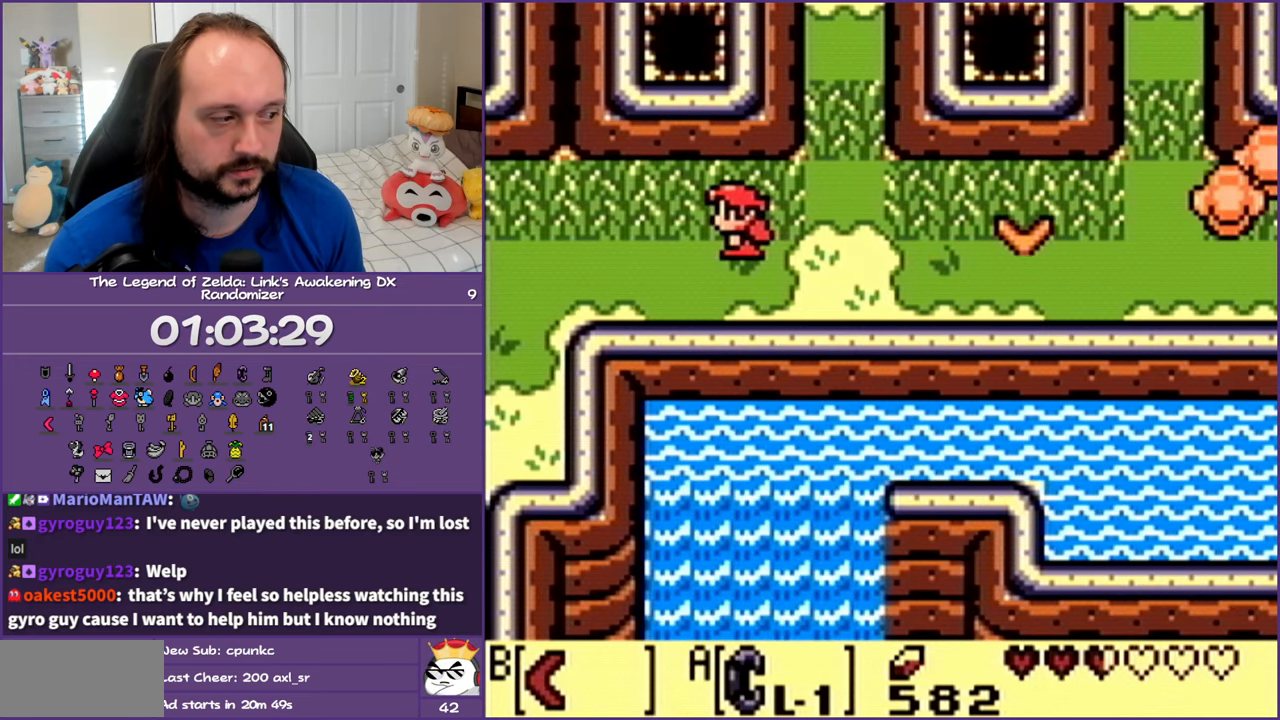
{"buttons": ["DPAD_DOWN", "DPAD_LEFT"], "events": [[450, "DPAD_DOWN", "down"]]}
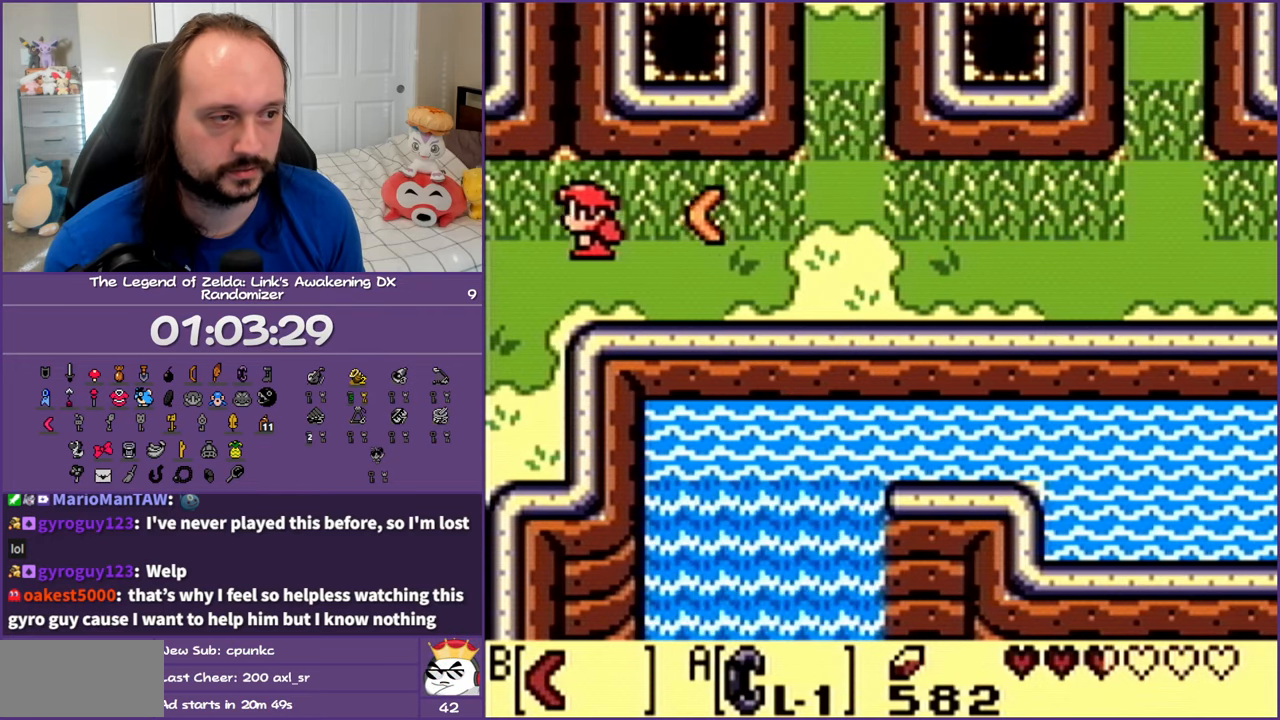
{"buttons": ["DPAD_DOWN", "DPAD_LEFT"], "events": []}
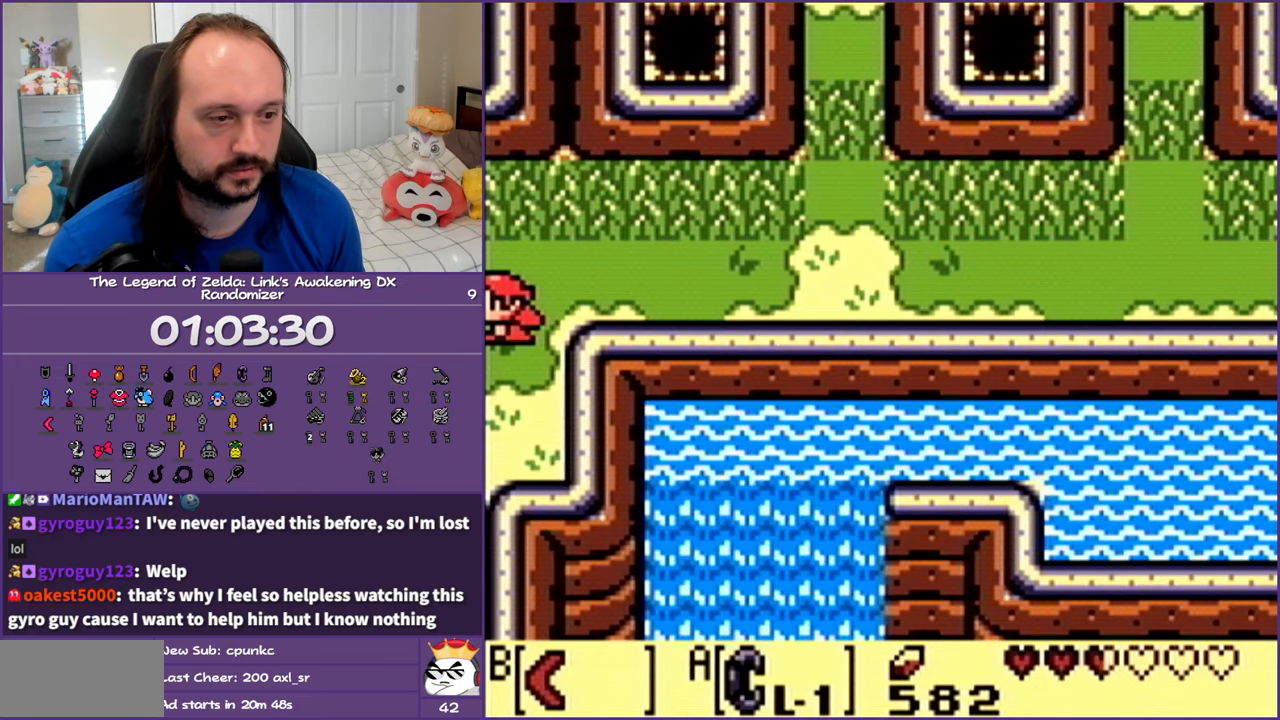
{"buttons": ["DPAD_LEFT"], "events": [[500, "DPAD_DOWN", "up"]]}
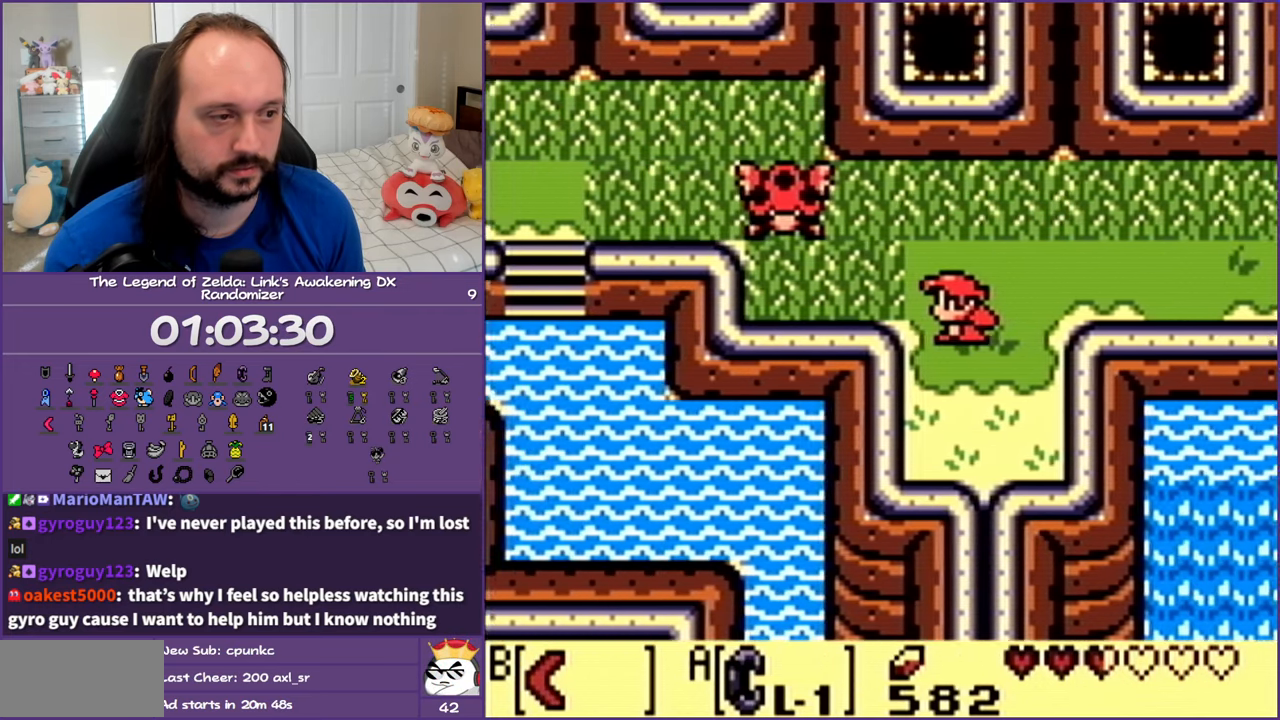
{"buttons": ["B", "DPAD_UP", "DPAD_LEFT"], "events": [[167, "DPAD_UP", "down"], [417, "B", "down"]]}
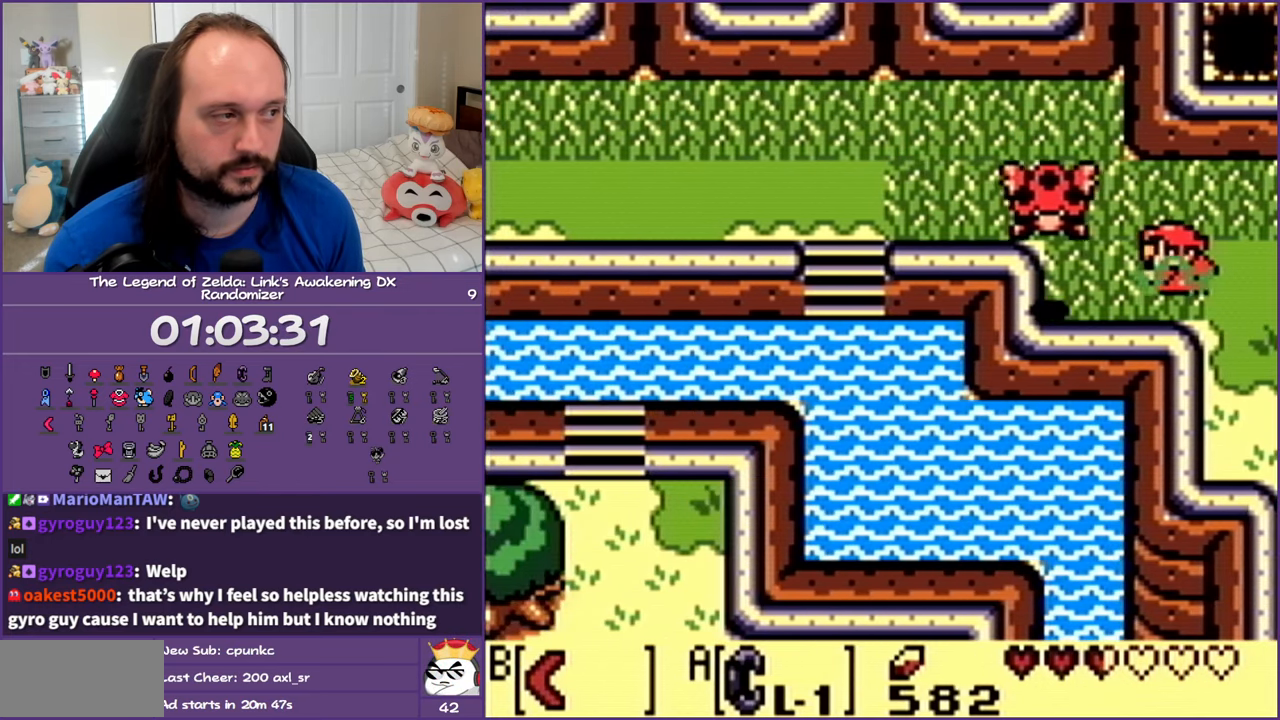
{"buttons": ["DPAD_LEFT"], "events": [[67, "DPAD_UP", "up"], [100, "B", "up"]]}
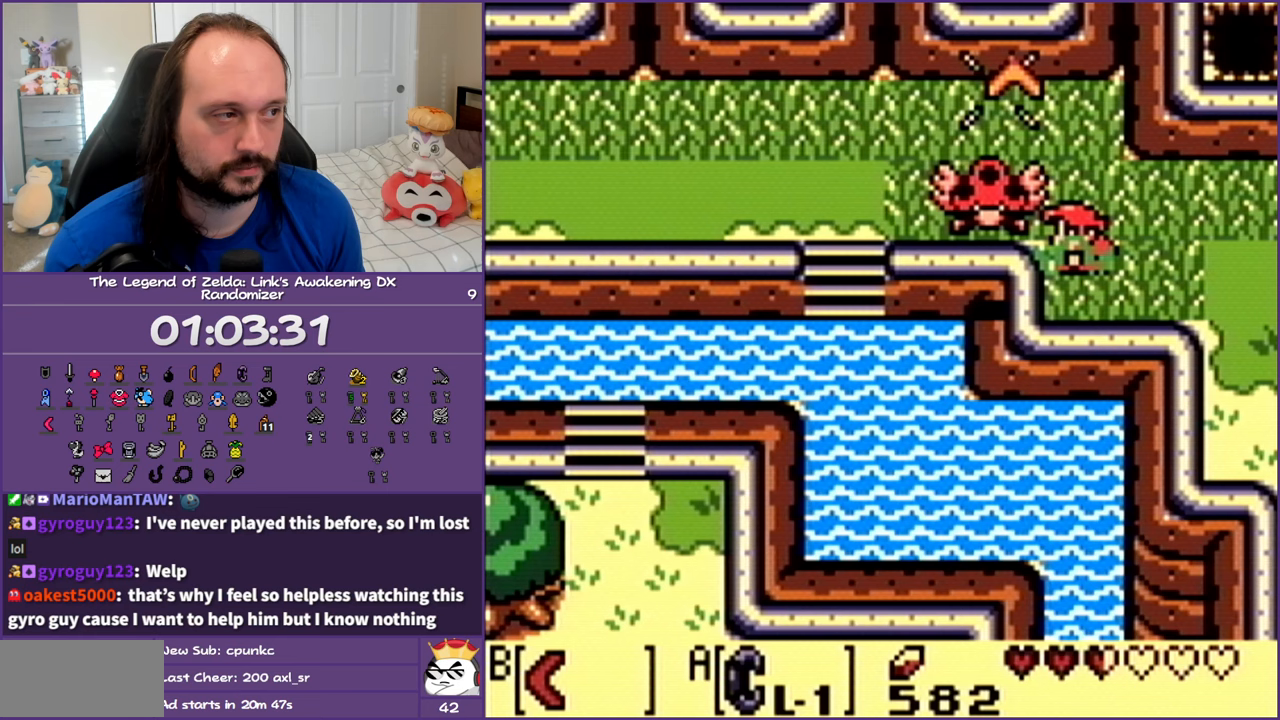
{"buttons": ["DPAD_LEFT"], "events": [[183, "B", "down"], [333, "B", "up"]]}
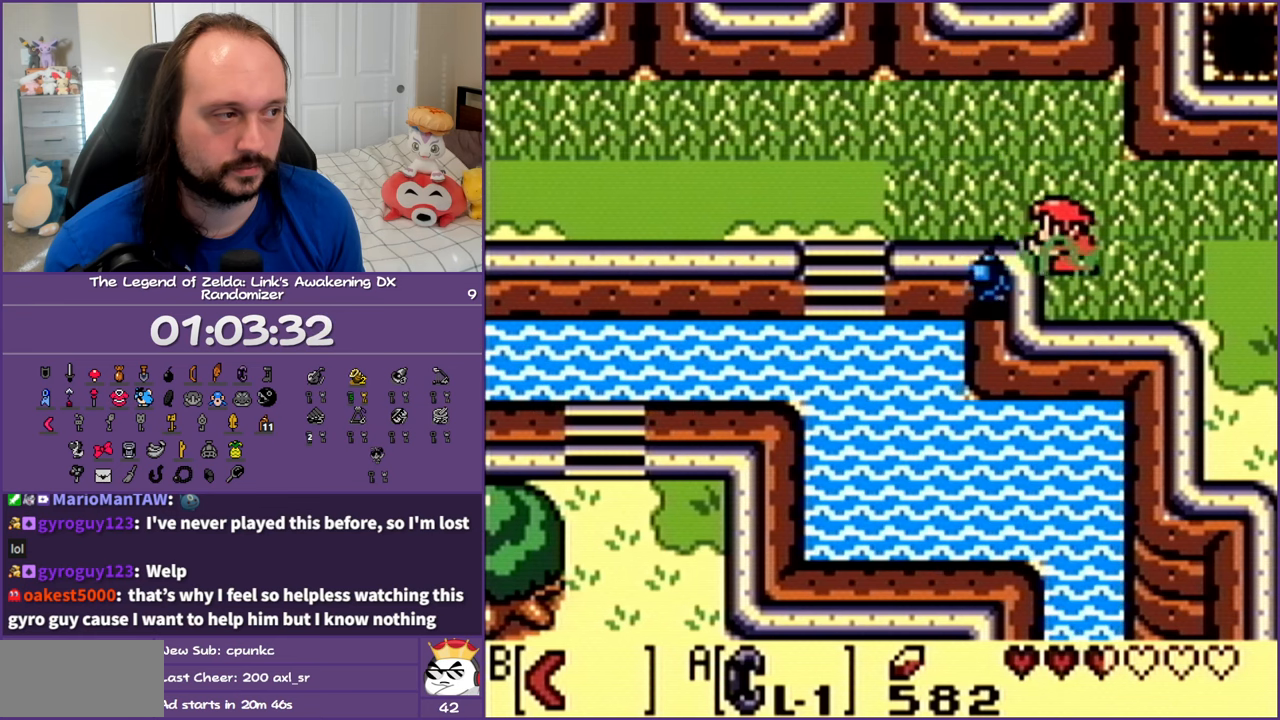
{"buttons": ["DPAD_LEFT"], "events": [[33, "DPAD_UP", "down"], [333, "DPAD_UP", "up"]]}
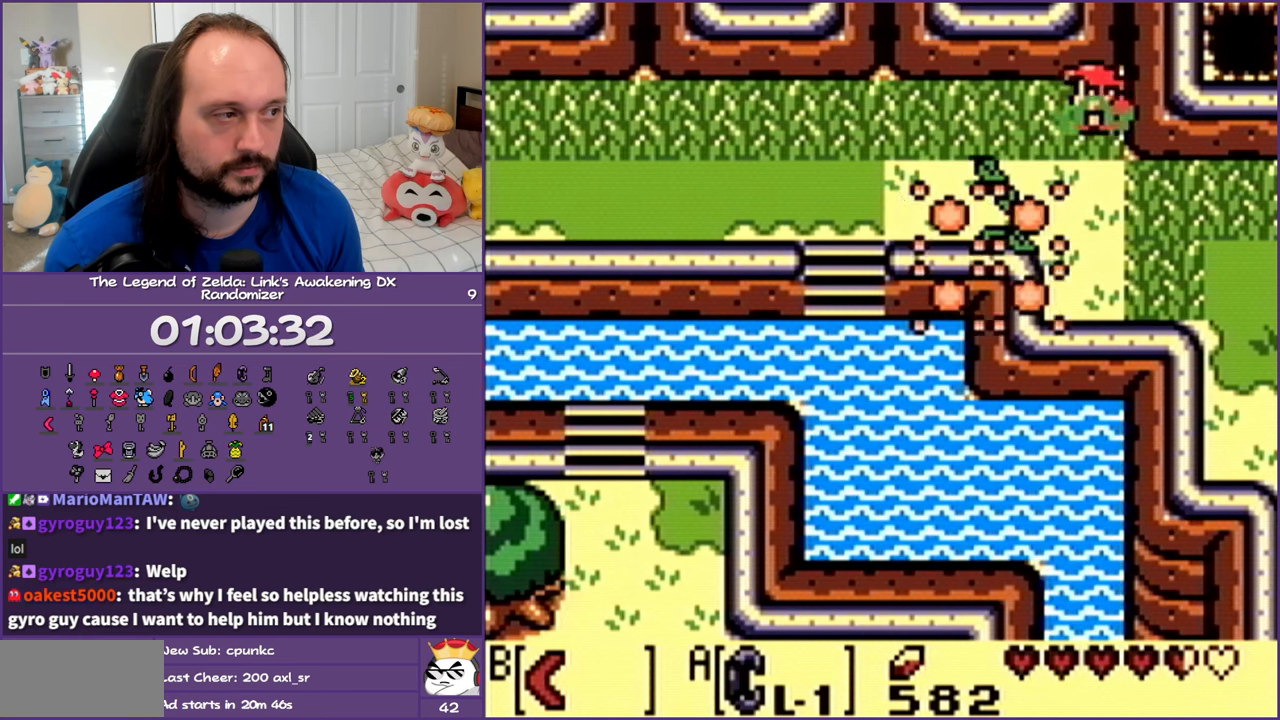
{"buttons": ["DPAD_DOWN", "DPAD_LEFT"], "events": [[317, "DPAD_DOWN", "down"]]}
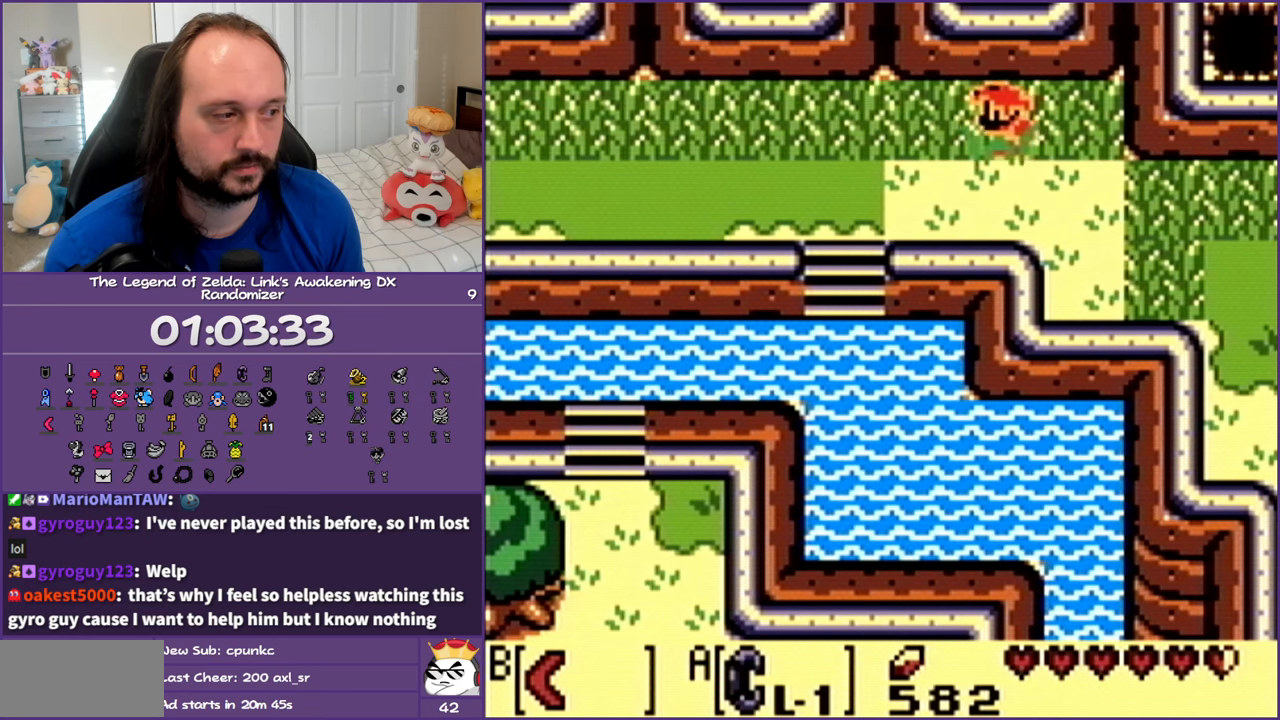
{"buttons": ["DPAD_LEFT"], "events": [[250, "DPAD_DOWN", "up"]]}
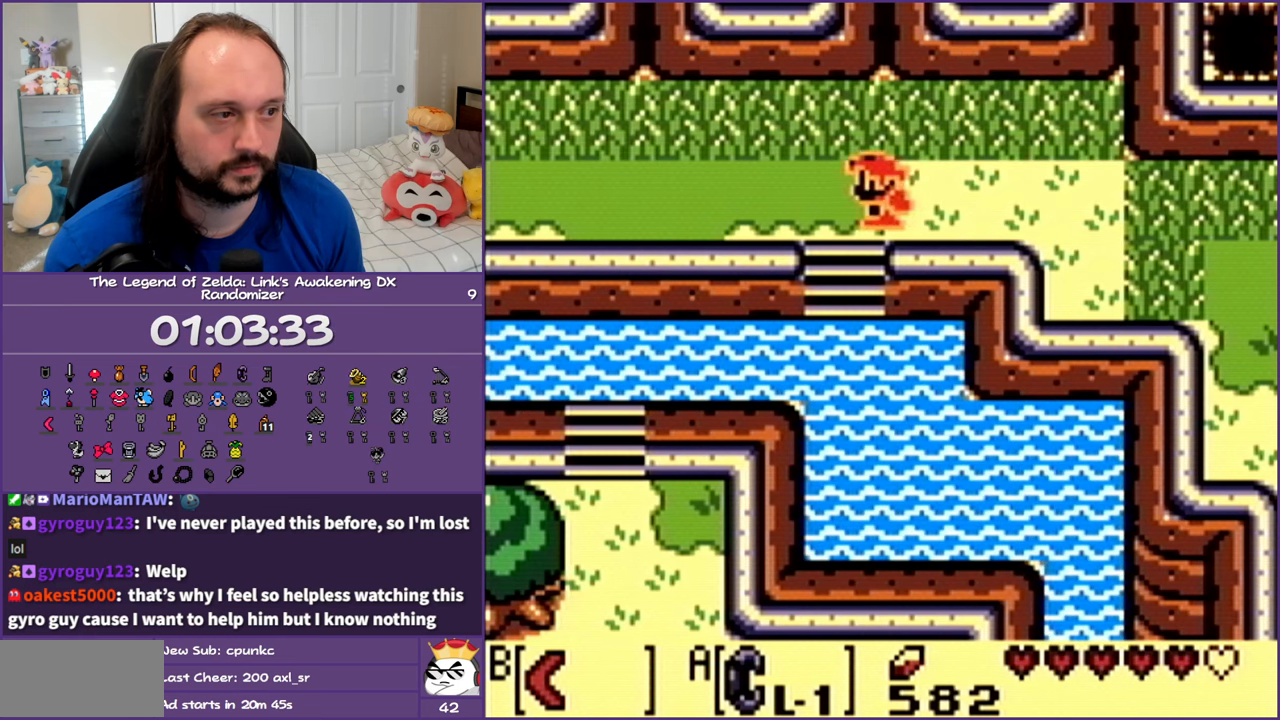
{"buttons": ["DPAD_DOWN"], "events": [[50, "DPAD_DOWN", "down"], [117, "DPAD_LEFT", "up"]]}
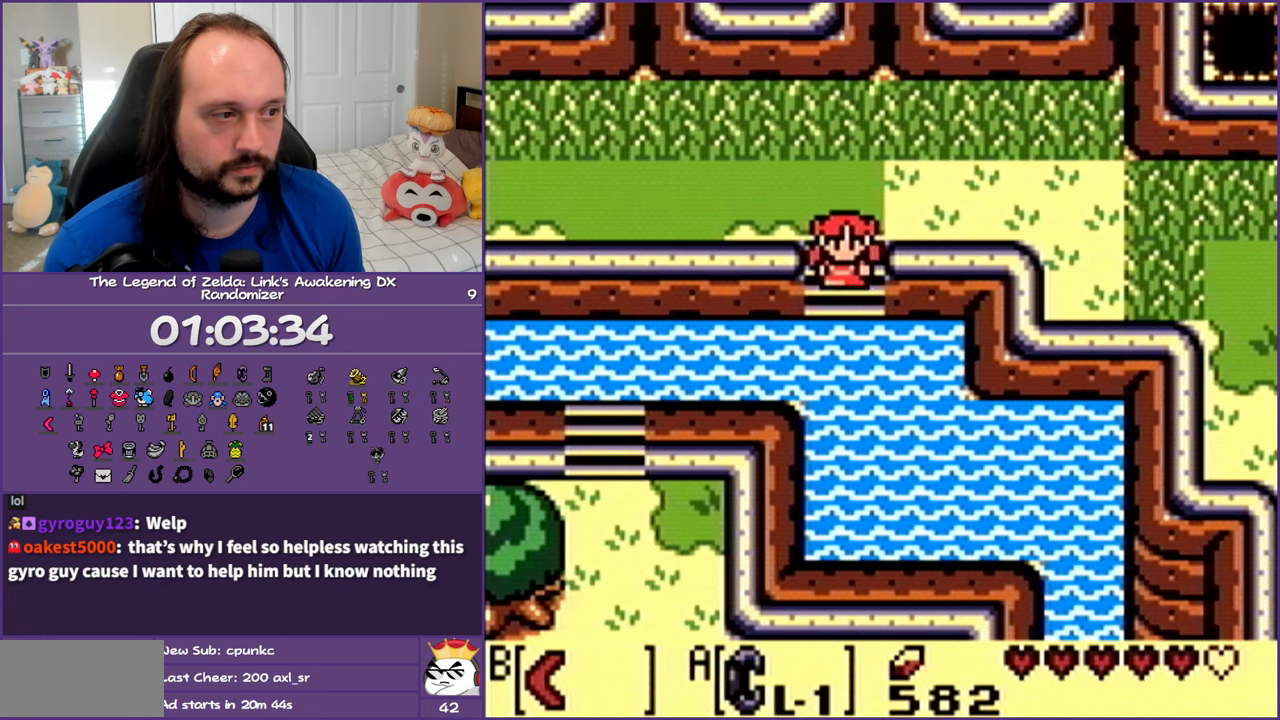
{"buttons": ["DPAD_LEFT"], "events": [[417, "DPAD_LEFT", "down"], [500, "DPAD_DOWN", "up"]]}
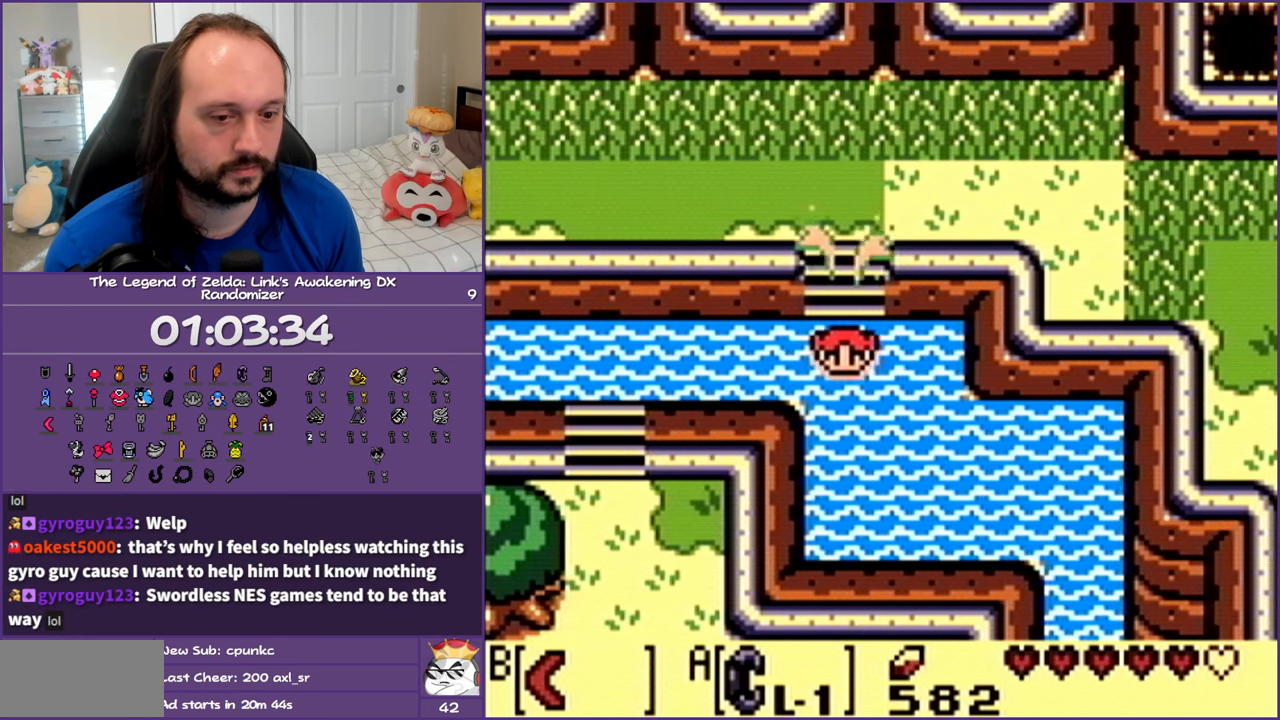
{"buttons": ["DPAD_LEFT"], "events": [[100, "A", "down"], [200, "A", "up"], [300, "A", "down"], [417, "A", "up"]]}
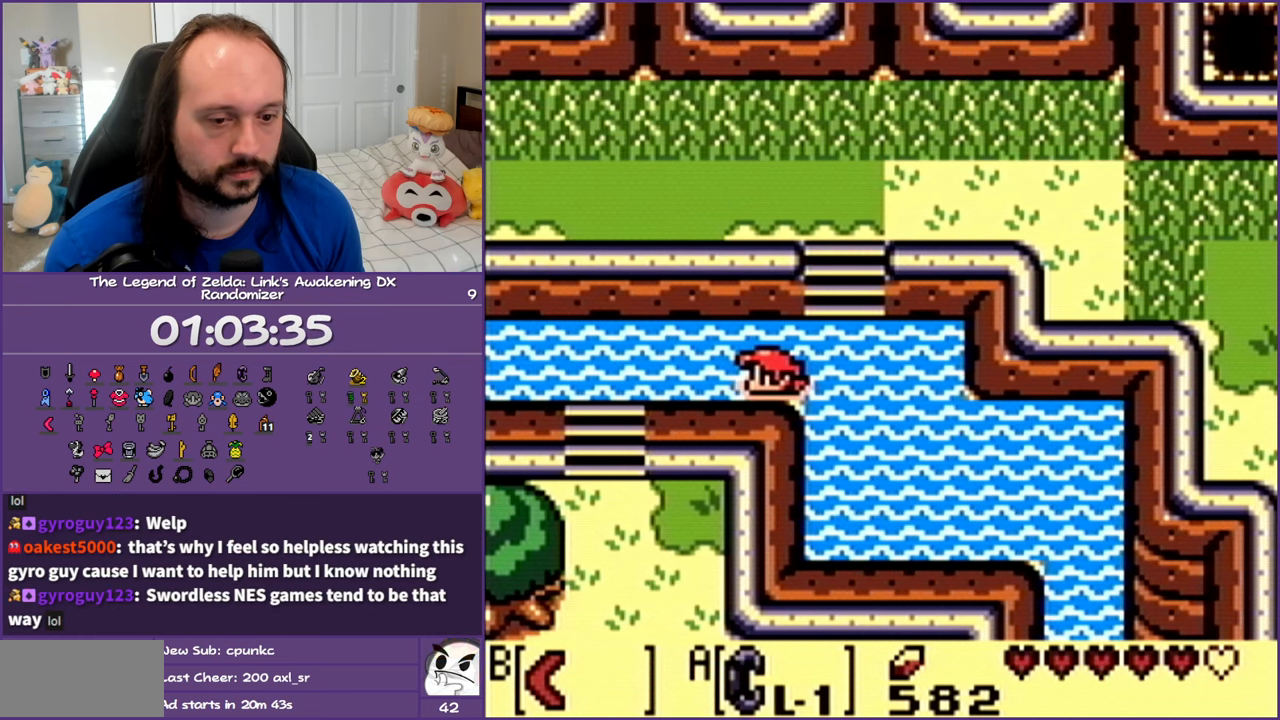
{"buttons": ["A", "DPAD_LEFT"], "events": [[17, "A", "down"], [133, "A", "up"], [217, "A", "down"], [317, "A", "up"], [417, "A", "down"]]}
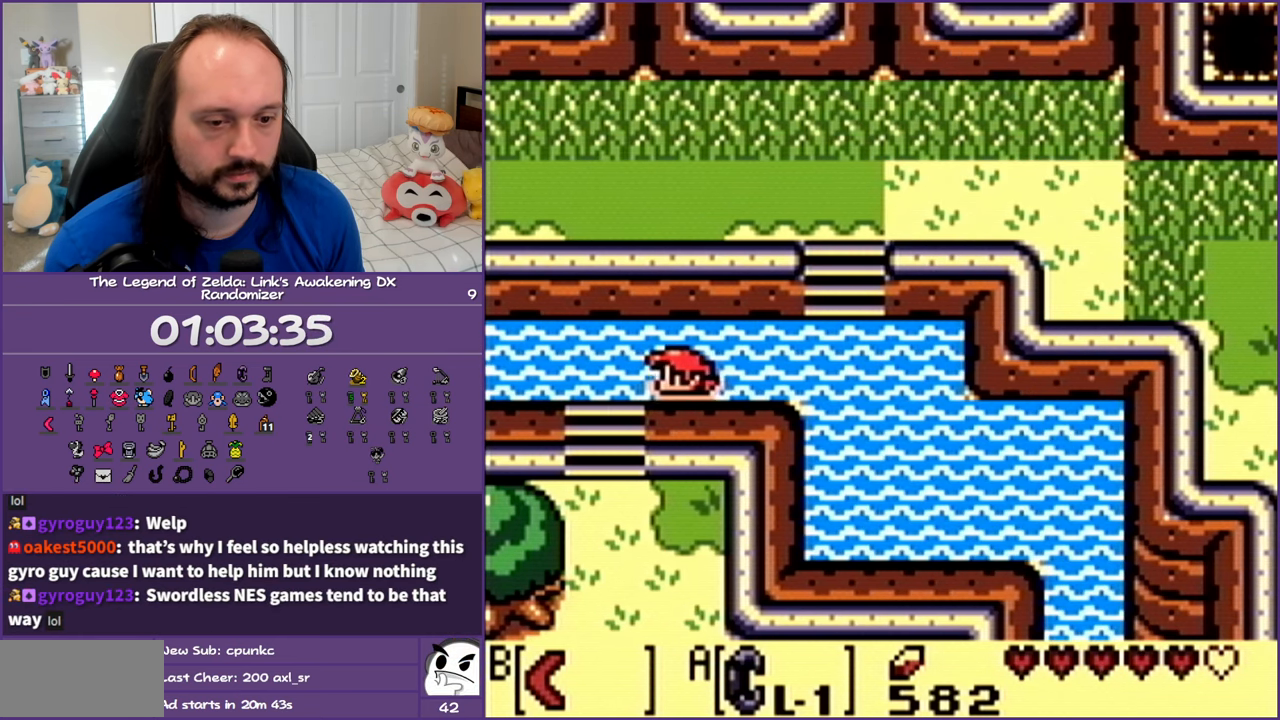
{"buttons": ["A", "DPAD_LEFT"], "events": [[17, "A", "up"], [100, "A", "down"], [200, "A", "up"], [300, "A", "down"], [400, "A", "up"], [500, "A", "down"]]}
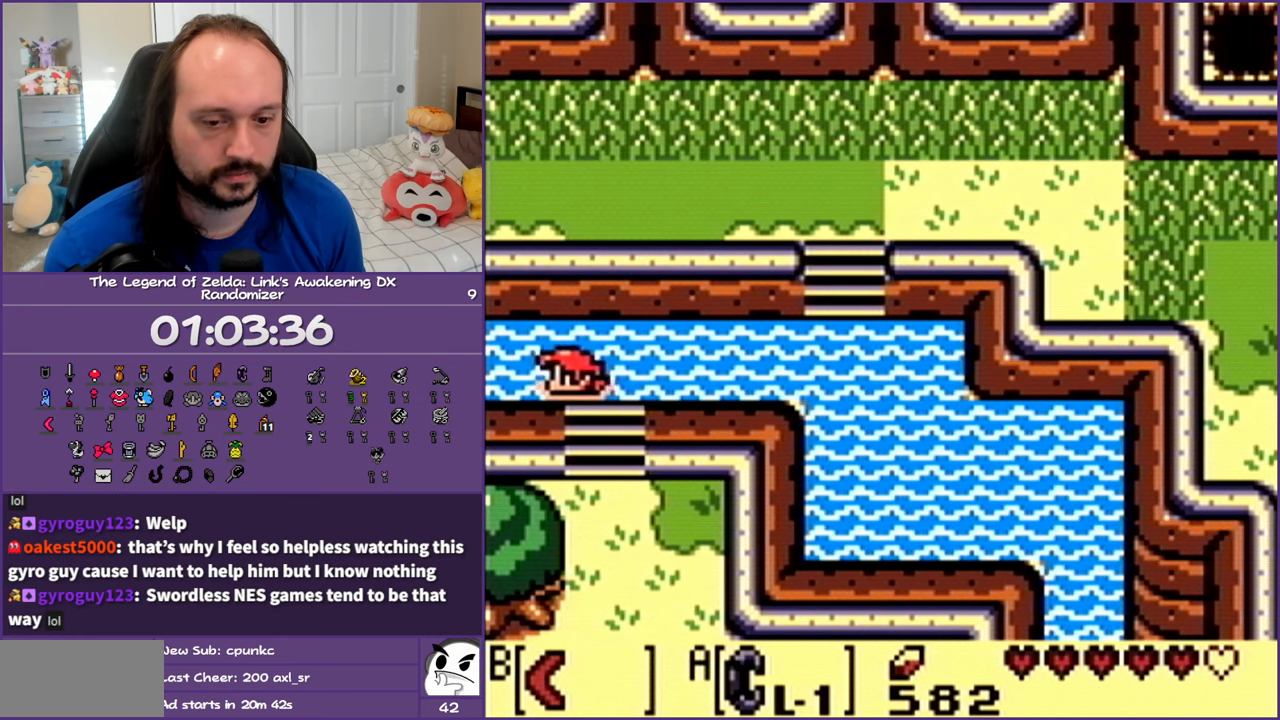
{"buttons": ["DPAD_LEFT"], "events": [[100, "A", "up"], [200, "A", "down"], [283, "A", "up"], [383, "A", "down"], [483, "A", "up"]]}
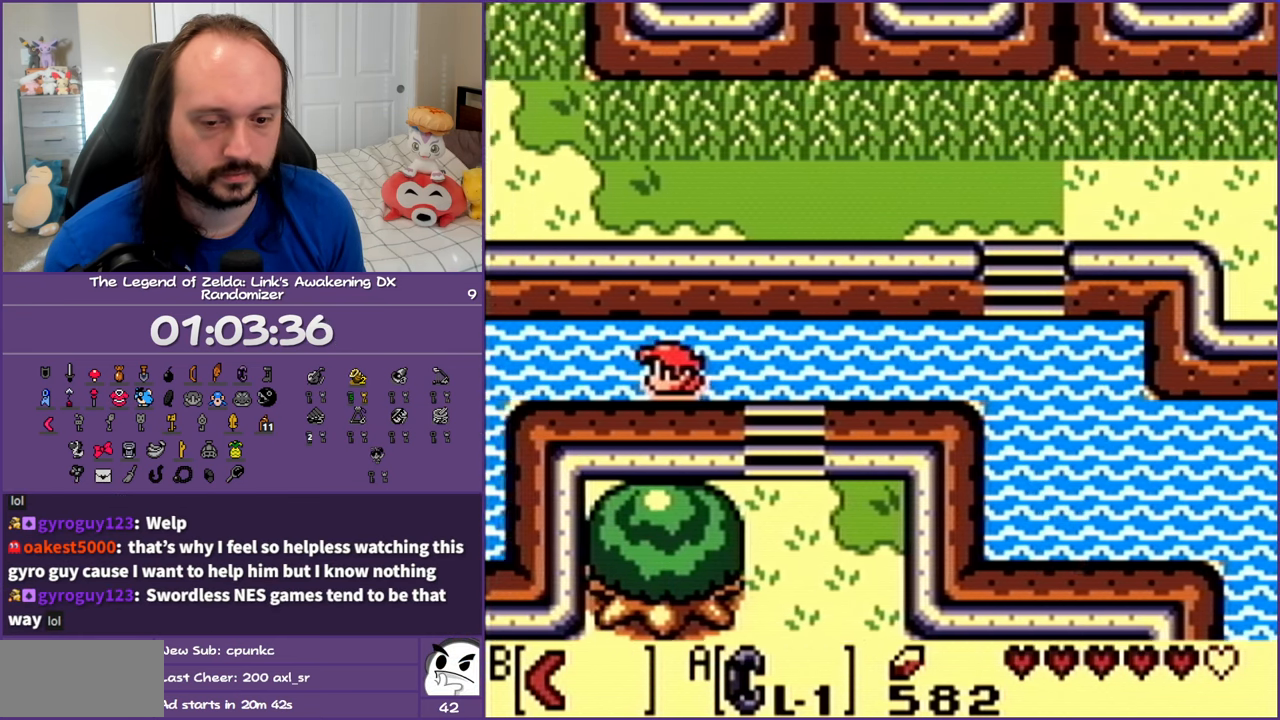
{"buttons": ["A", "DPAD_LEFT"], "events": [[67, "A", "down"], [183, "A", "up"], [267, "A", "down"], [367, "A", "up"], [467, "A", "down"]]}
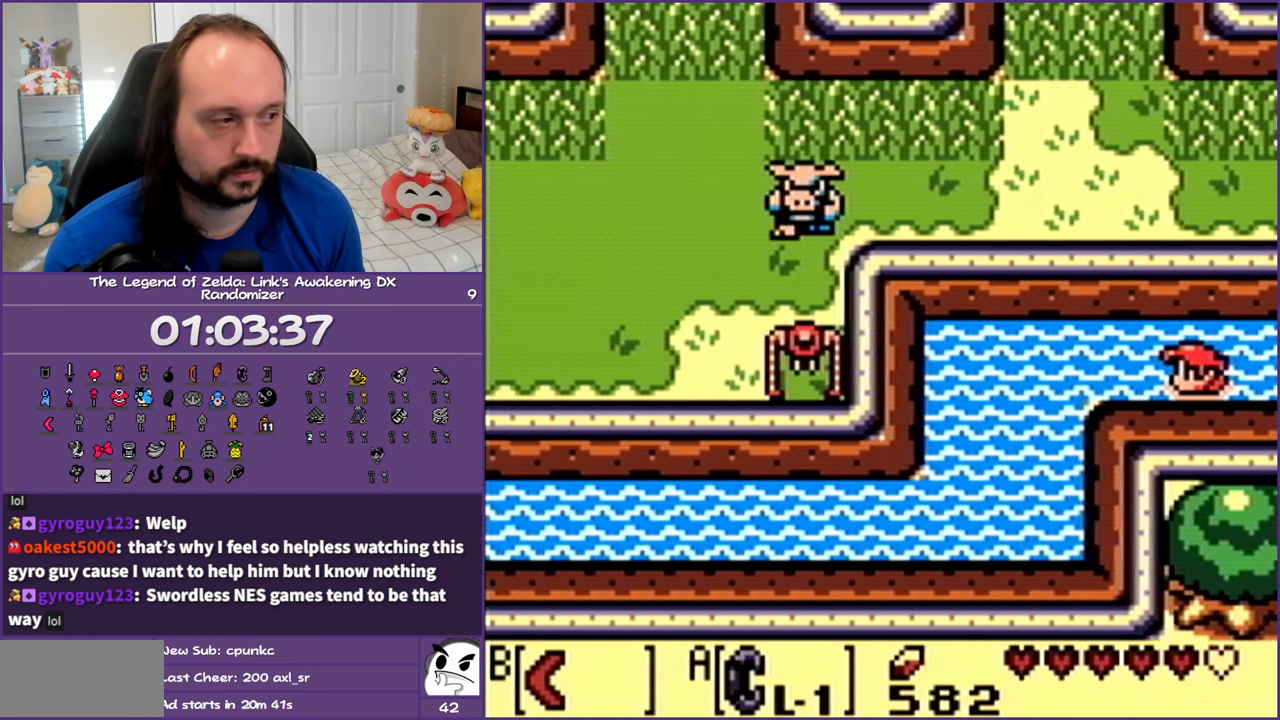
{"buttons": ["DPAD_DOWN", "DPAD_LEFT"], "events": [[50, "A", "up"], [150, "A", "down"], [250, "A", "up"], [367, "A", "down"], [433, "DPAD_DOWN", "down"], [483, "A", "up"]]}
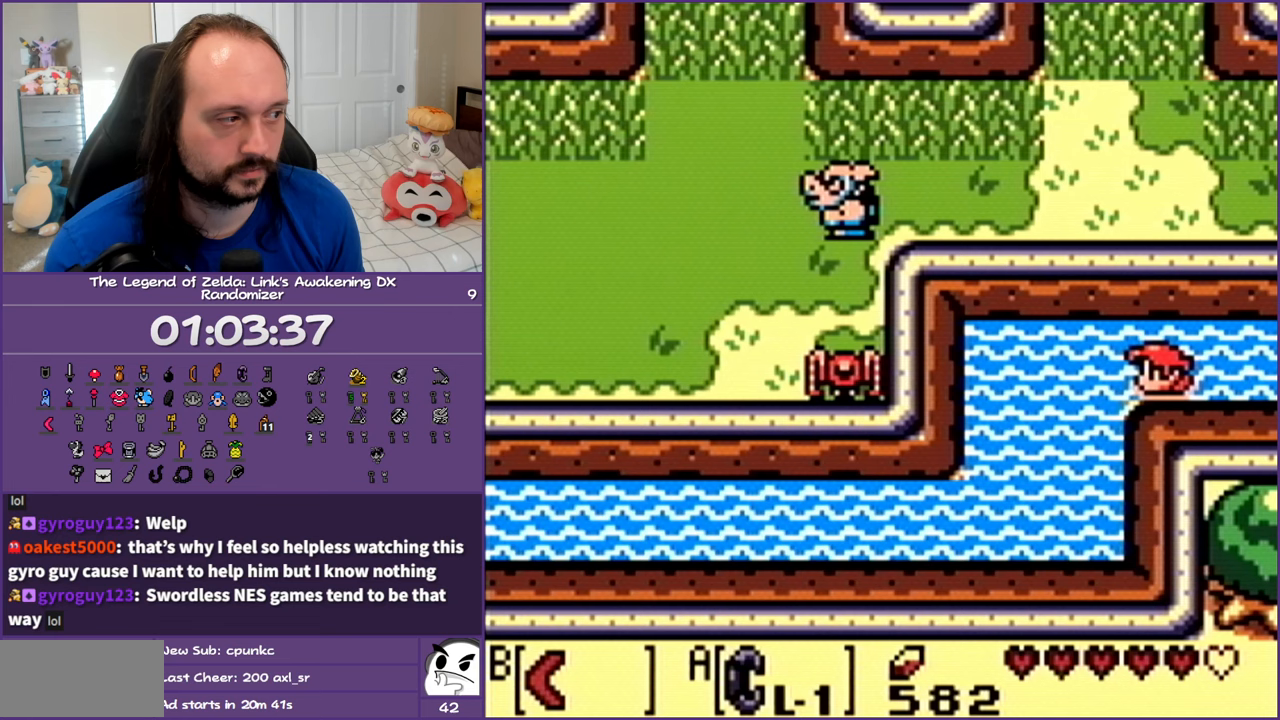
{"buttons": ["A", "DPAD_DOWN", "DPAD_LEFT"], "events": [[50, "A", "down"], [200, "A", "up"], [267, "A", "down"], [400, "A", "up"], [500, "A", "down"]]}
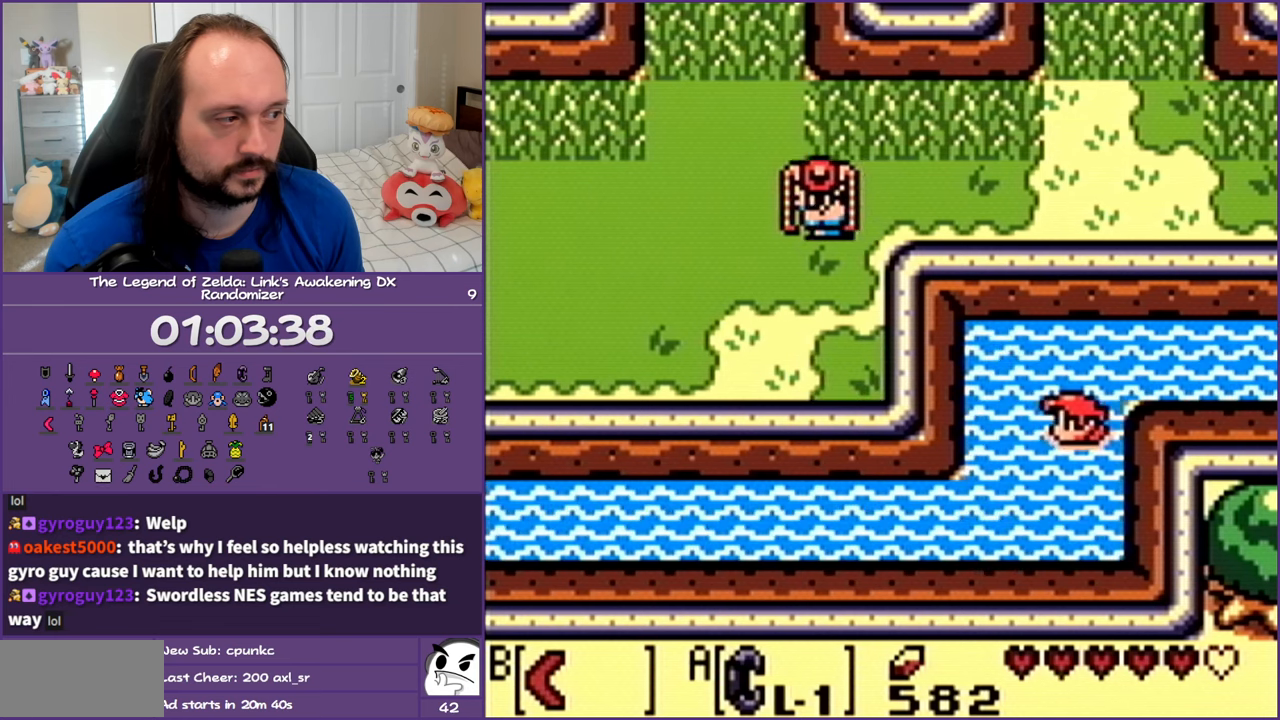
{"buttons": ["A", "DPAD_LEFT"], "events": [[133, "A", "up"], [200, "A", "down"], [317, "A", "up"], [400, "DPAD_DOWN", "up"], [417, "A", "down"]]}